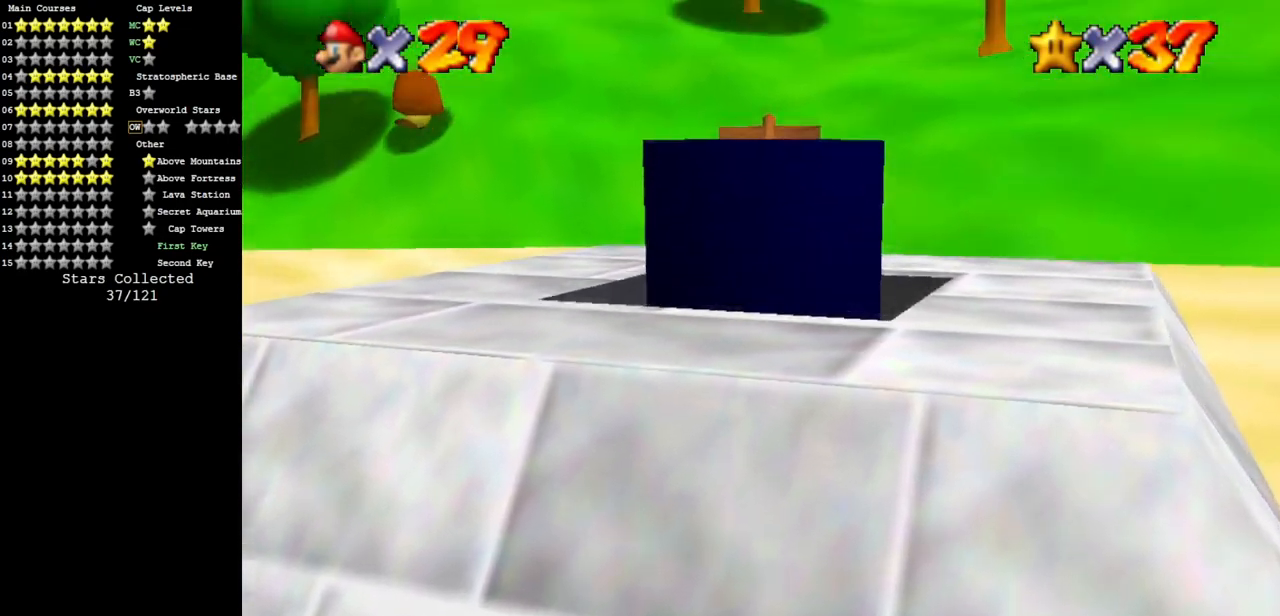
Gameplay with a controller (Nintendo layout); each line is a JSON object with the inputs held at the frame after it. "events" lists button and stick changes between this image and that frame as [ms after this image, input, new state], when the widget could be followed in between. Not read: L3 R3.
{"buttons": [], "left_stick": "center", "events": []}
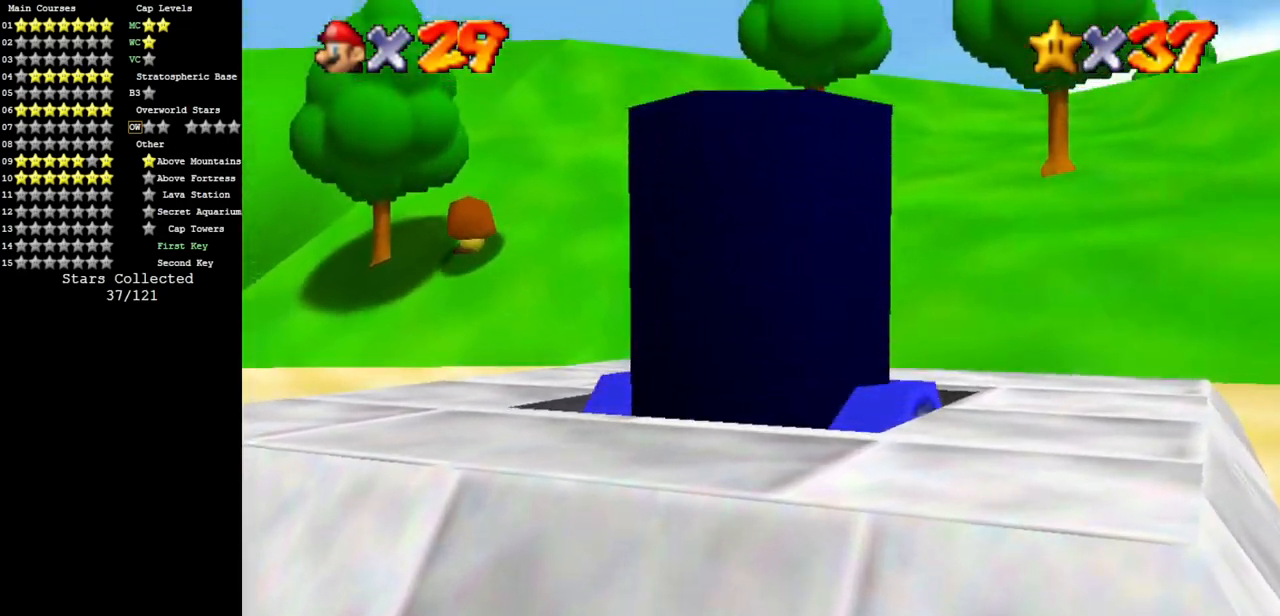
{"buttons": [], "left_stick": "center", "events": []}
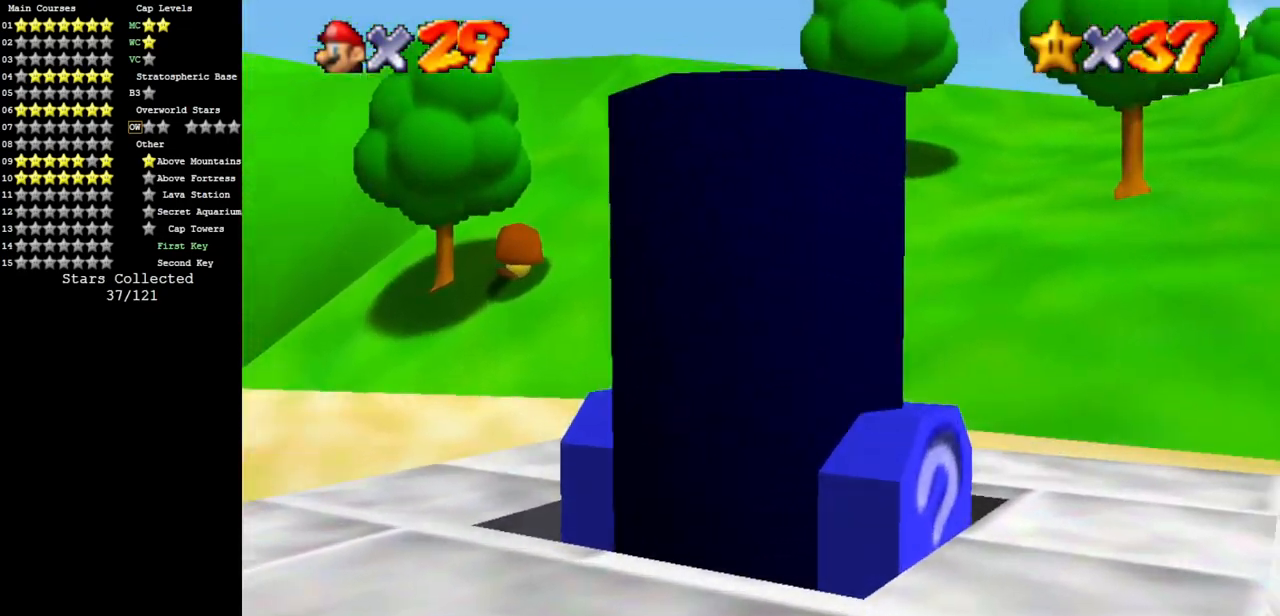
{"buttons": [], "left_stick": "center", "events": []}
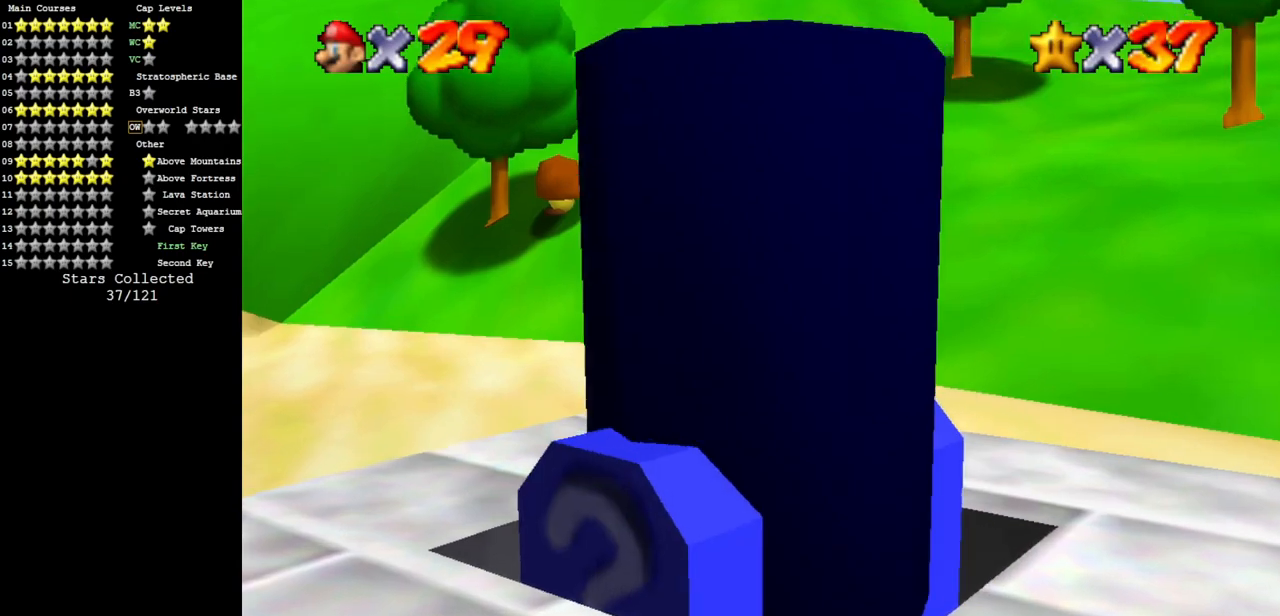
{"buttons": [], "left_stick": "center", "events": []}
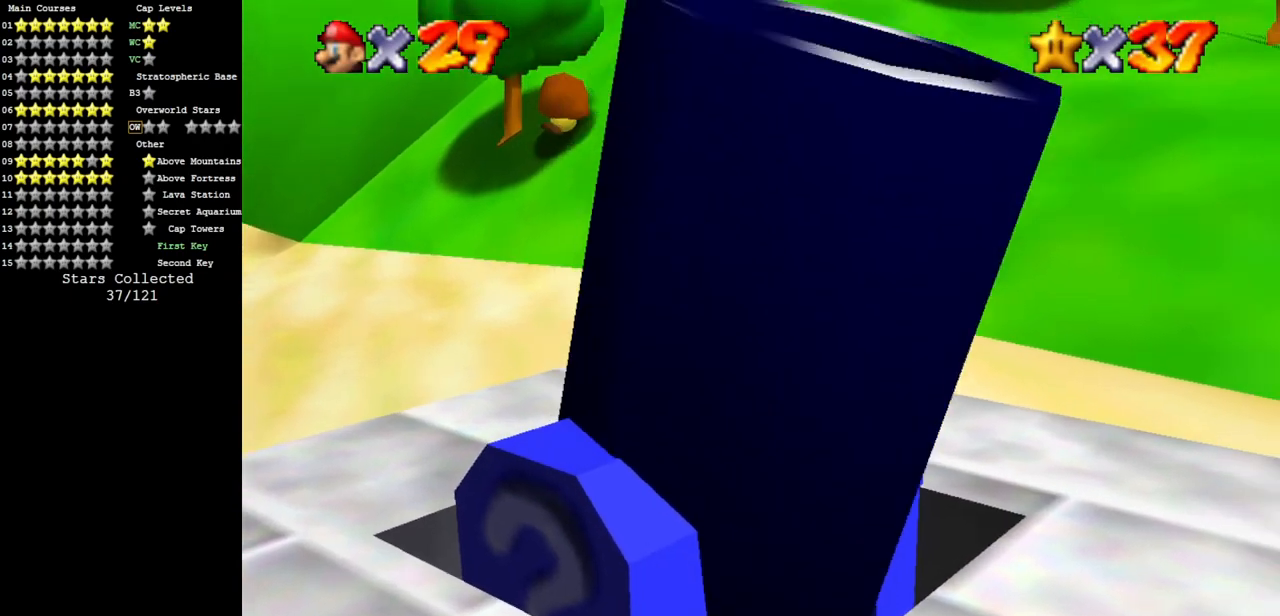
{"buttons": [], "left_stick": "center", "events": []}
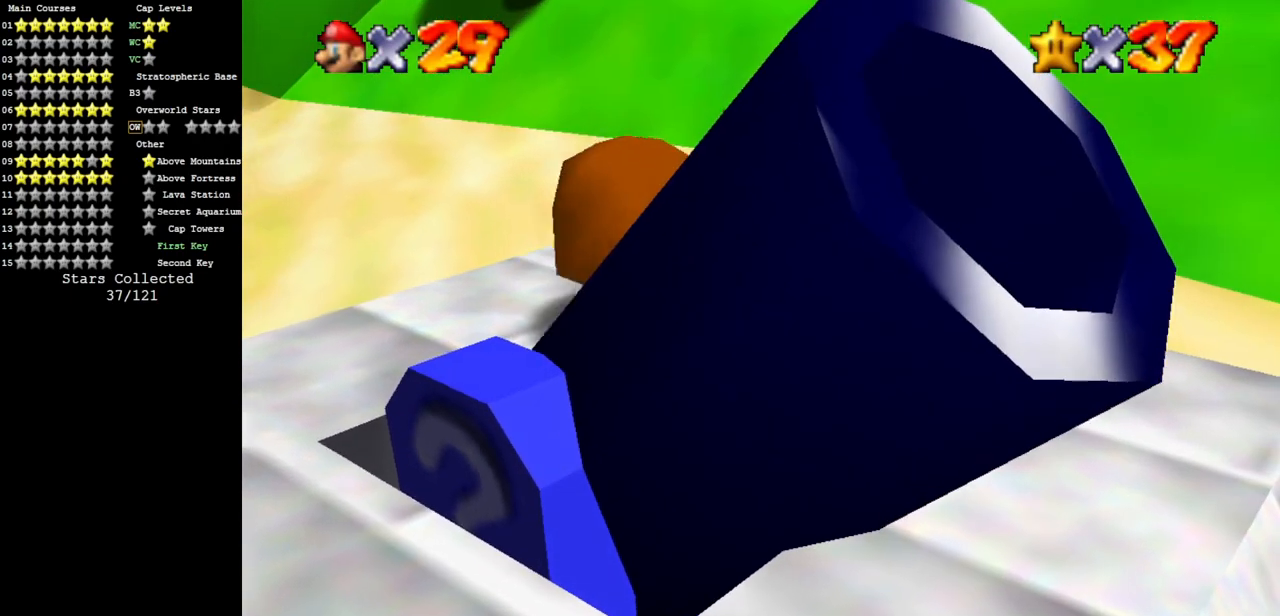
{"buttons": [], "left_stick": "up-right", "events": [[167, "left_stick", "up-right"]]}
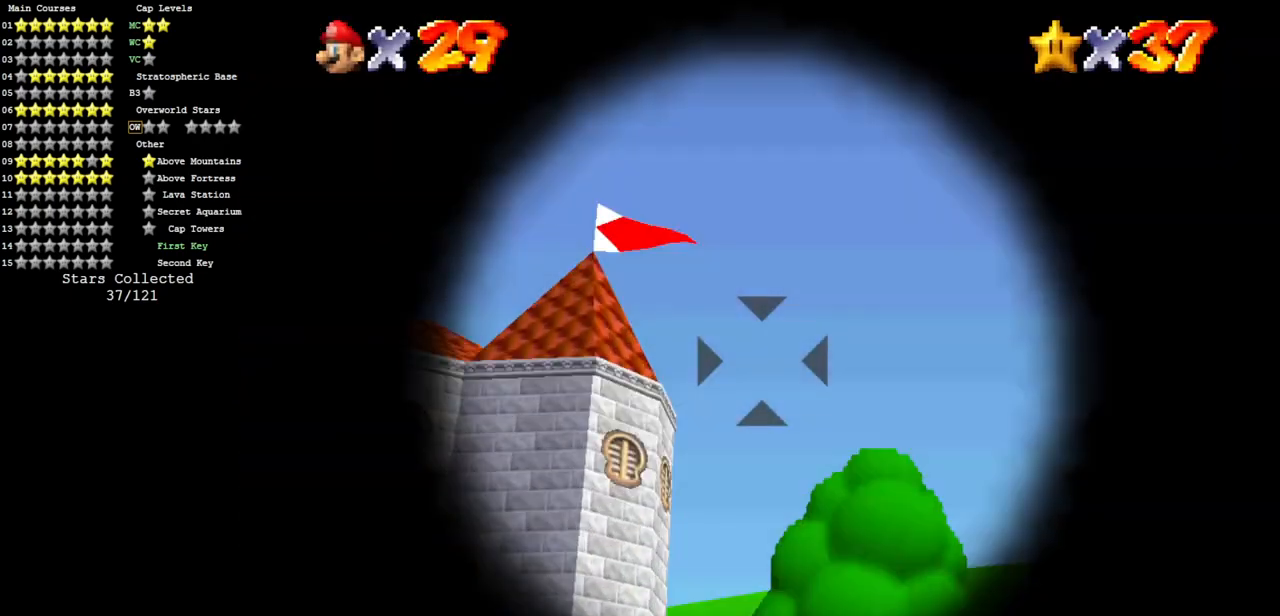
{"buttons": [], "left_stick": "right", "events": [[67, "left_stick", "right"]]}
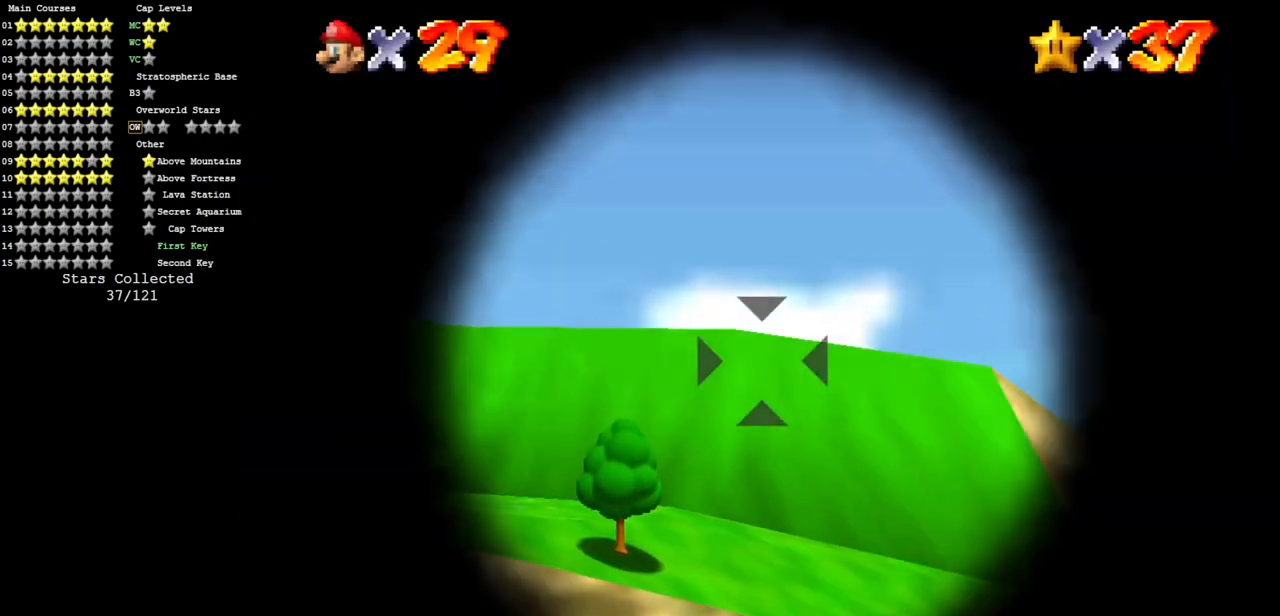
{"buttons": [], "left_stick": "center", "events": [[33, "left_stick", "down-right"], [350, "left_stick", "center"]]}
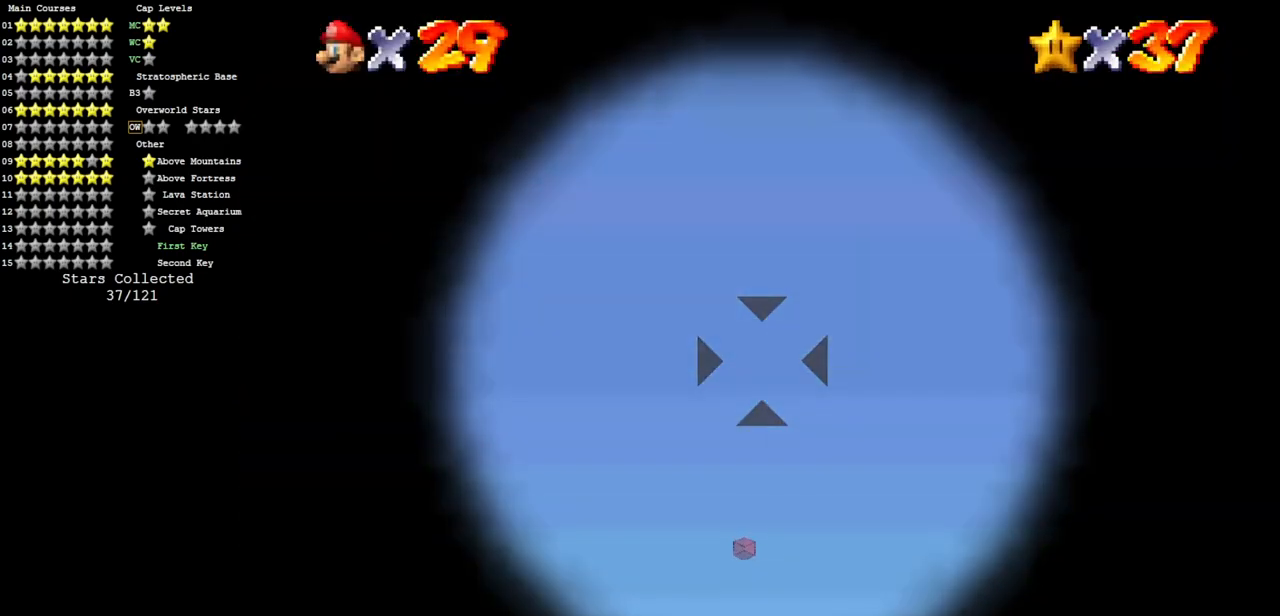
{"buttons": [], "left_stick": "center", "events": []}
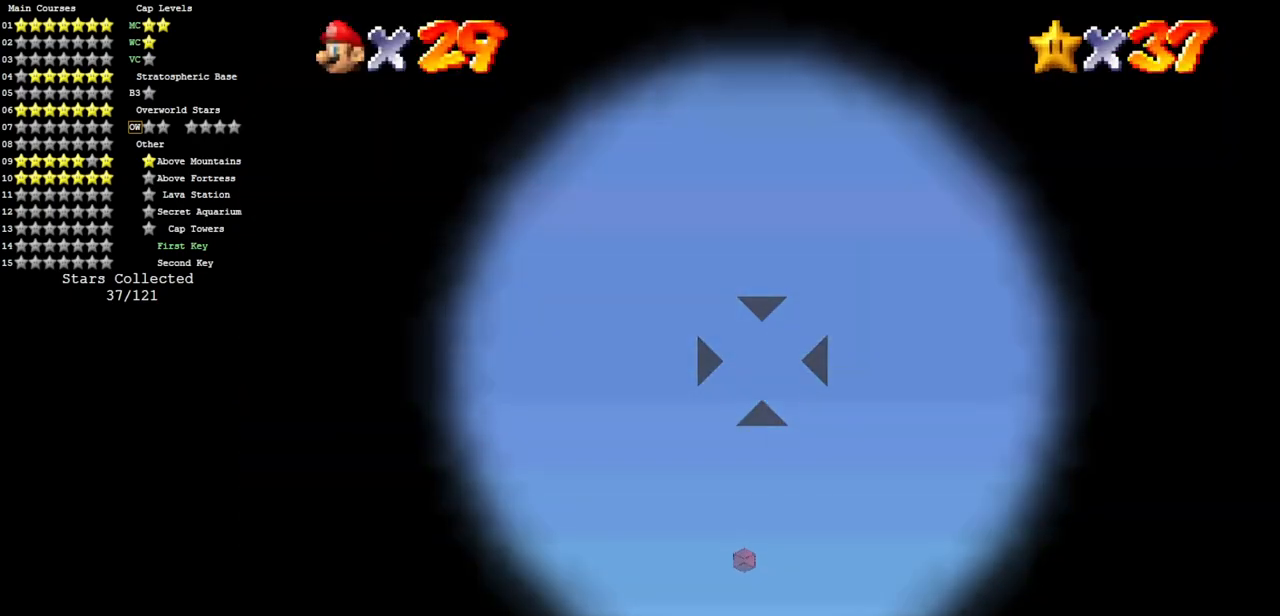
{"buttons": [], "left_stick": "center", "events": []}
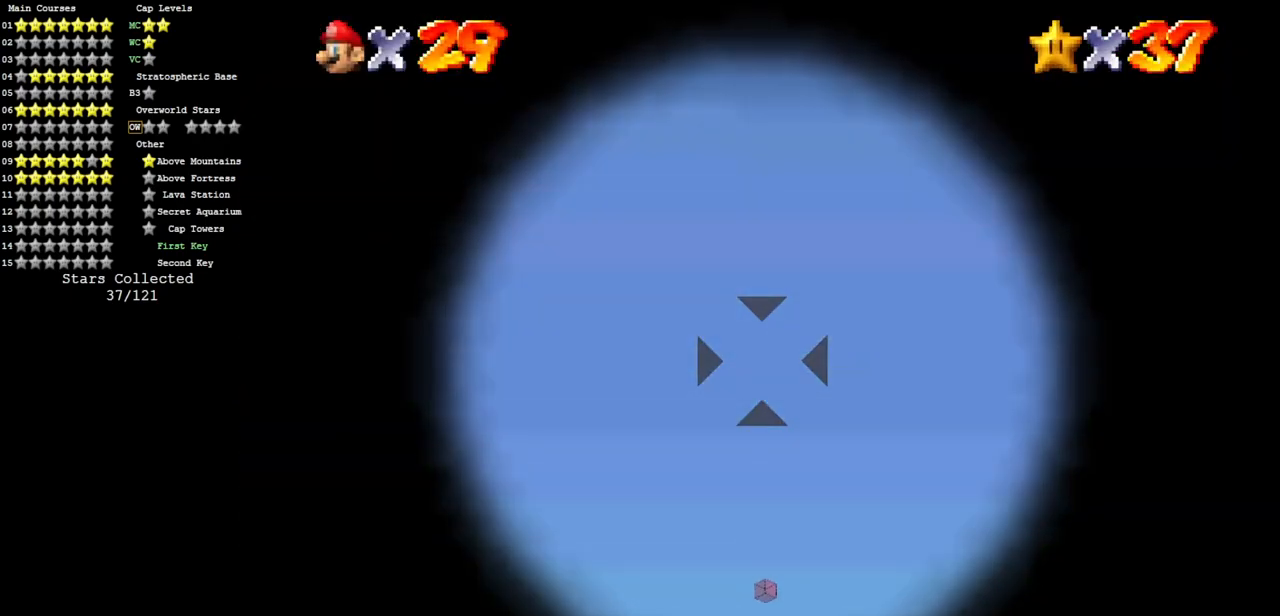
{"buttons": [], "left_stick": "center", "events": [[317, "left_stick", "down"], [451, "left_stick", "center"]]}
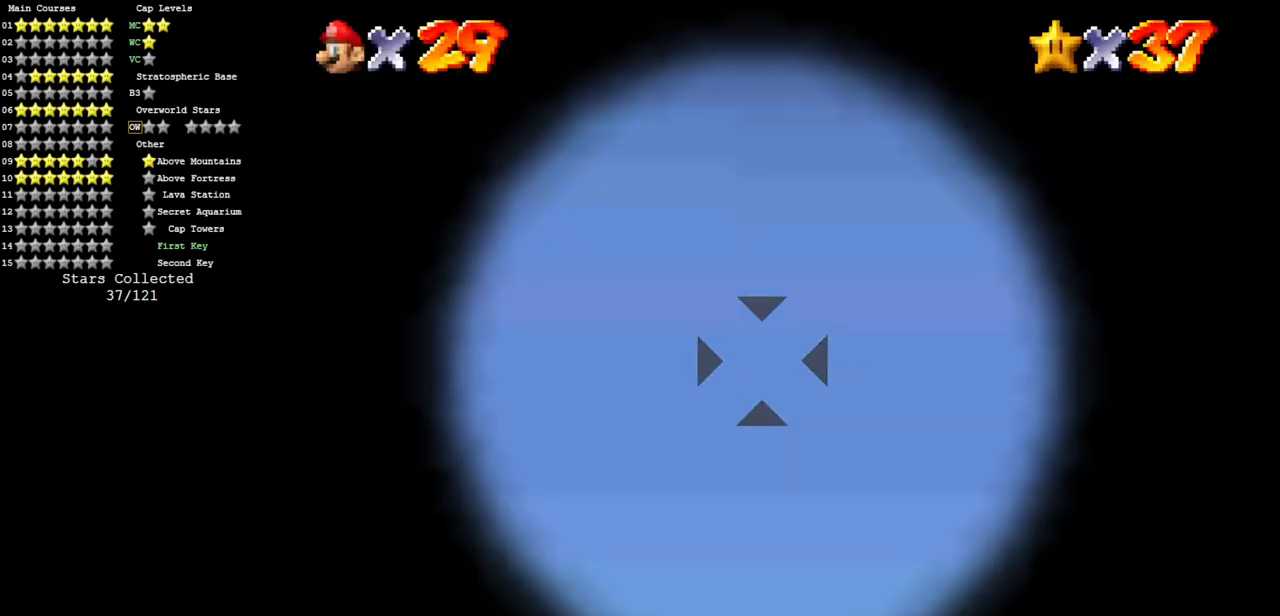
{"buttons": [], "left_stick": "center", "events": [[33, "A", "down"], [100, "A", "up"]]}
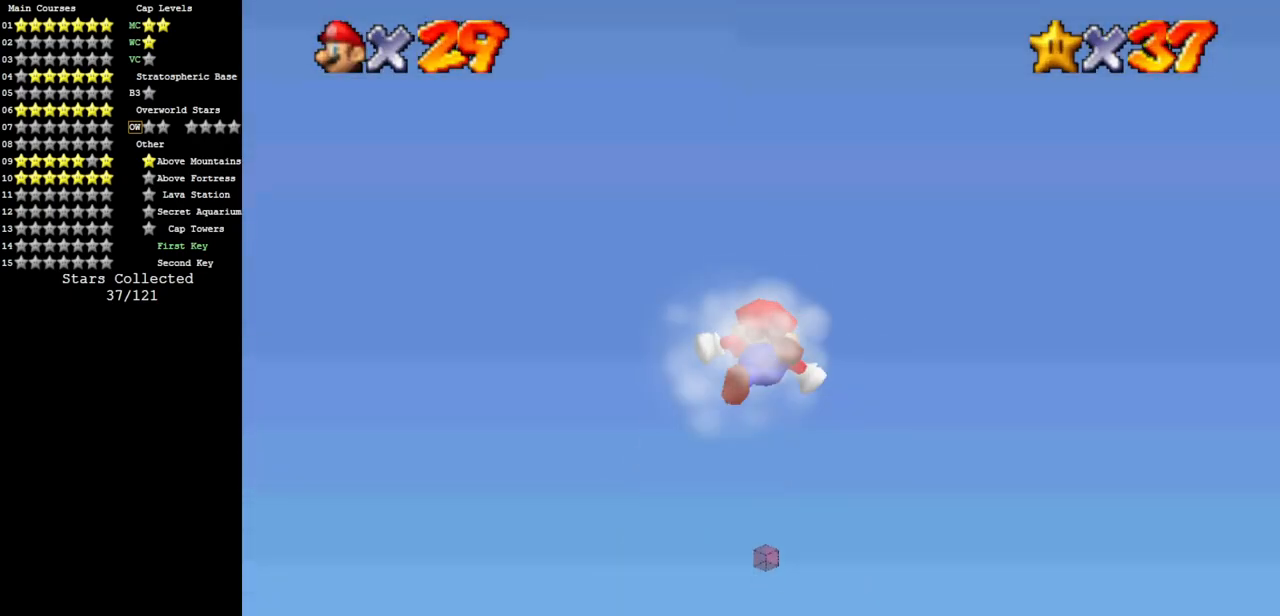
{"buttons": [], "left_stick": "center", "events": []}
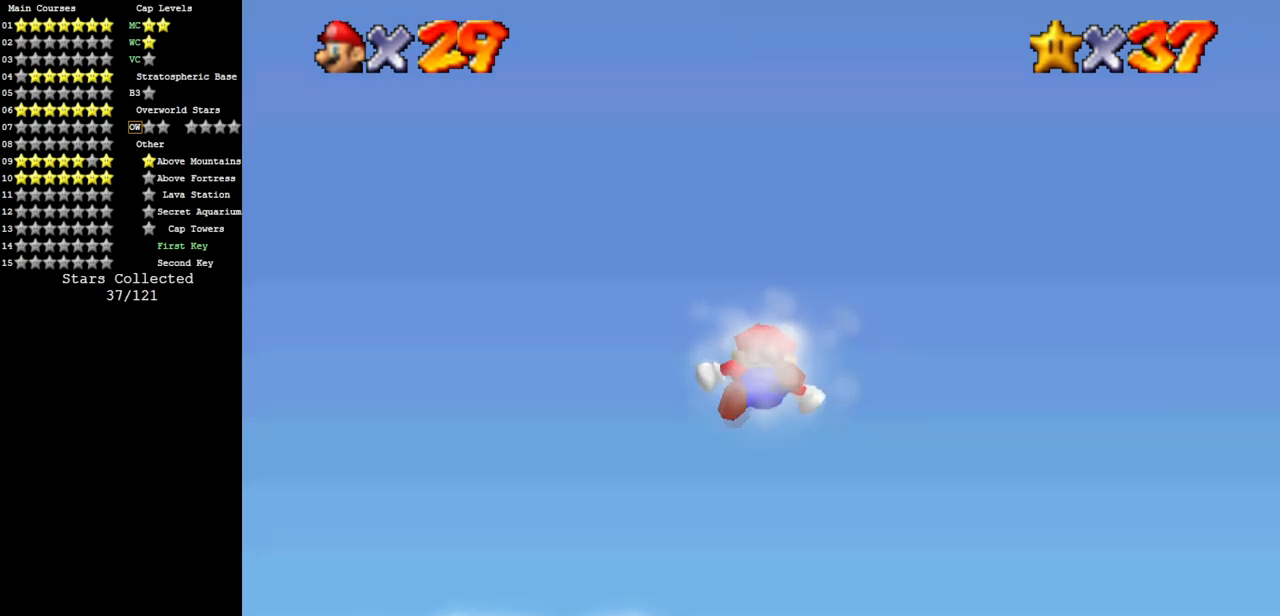
{"buttons": [], "left_stick": "center", "events": []}
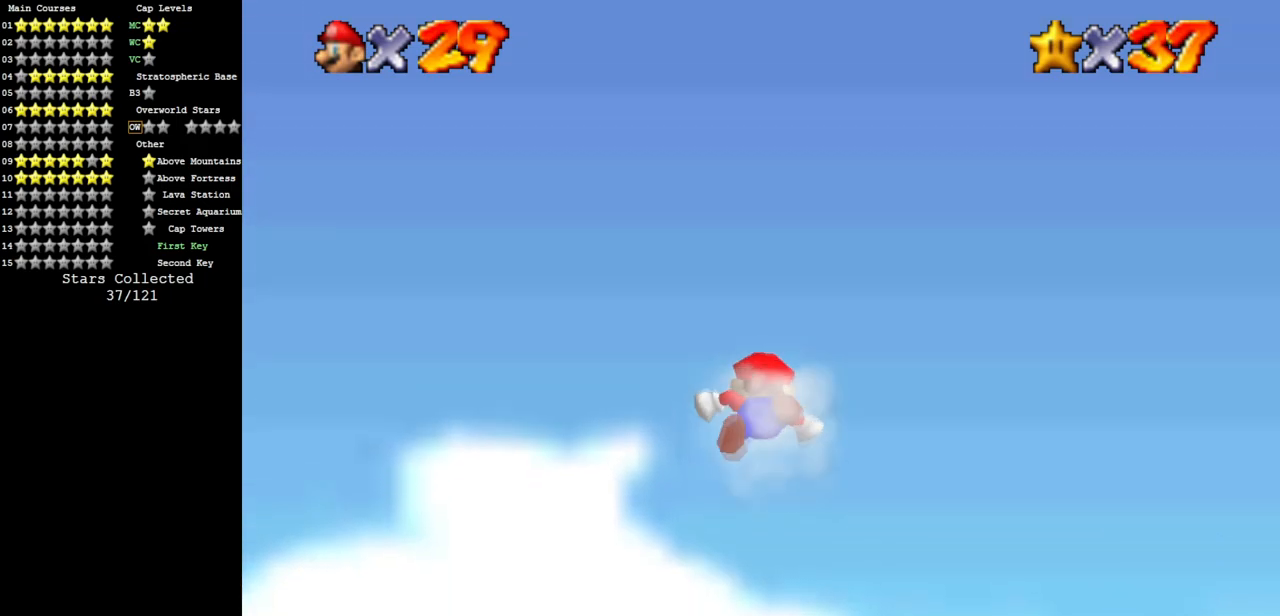
{"buttons": ["C_RIGHT", "C_UP"], "left_stick": "center", "events": [[67, "C_UP", "down"], [267, "C_RIGHT", "down"]]}
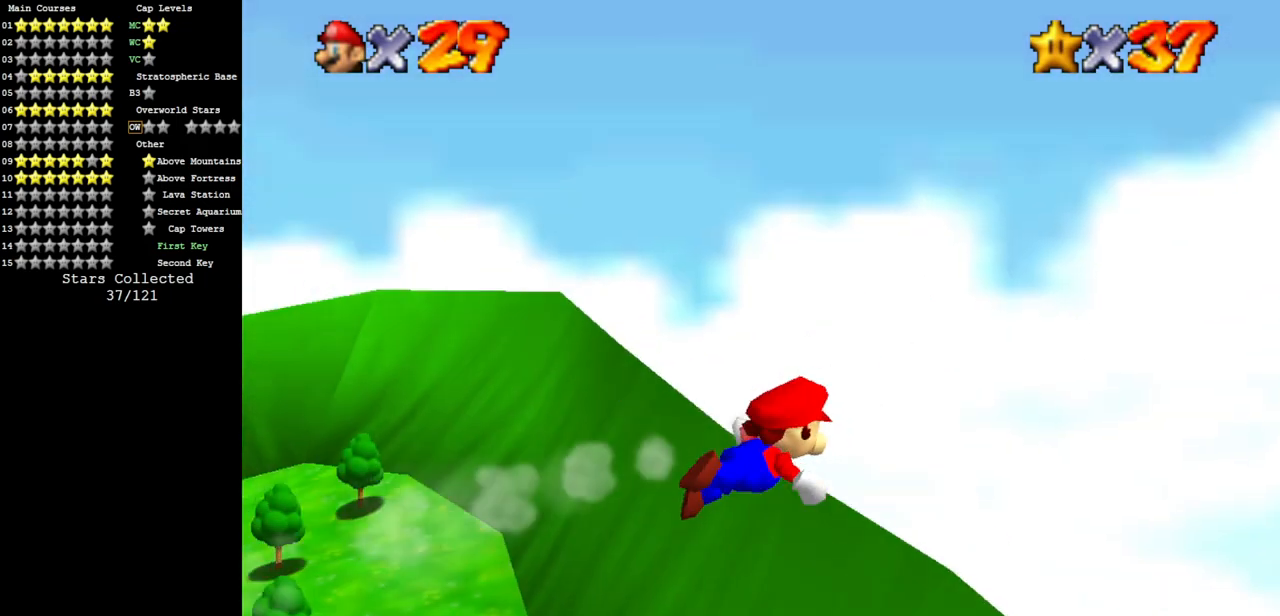
{"buttons": ["C_RIGHT", "C_UP"], "left_stick": "center", "events": []}
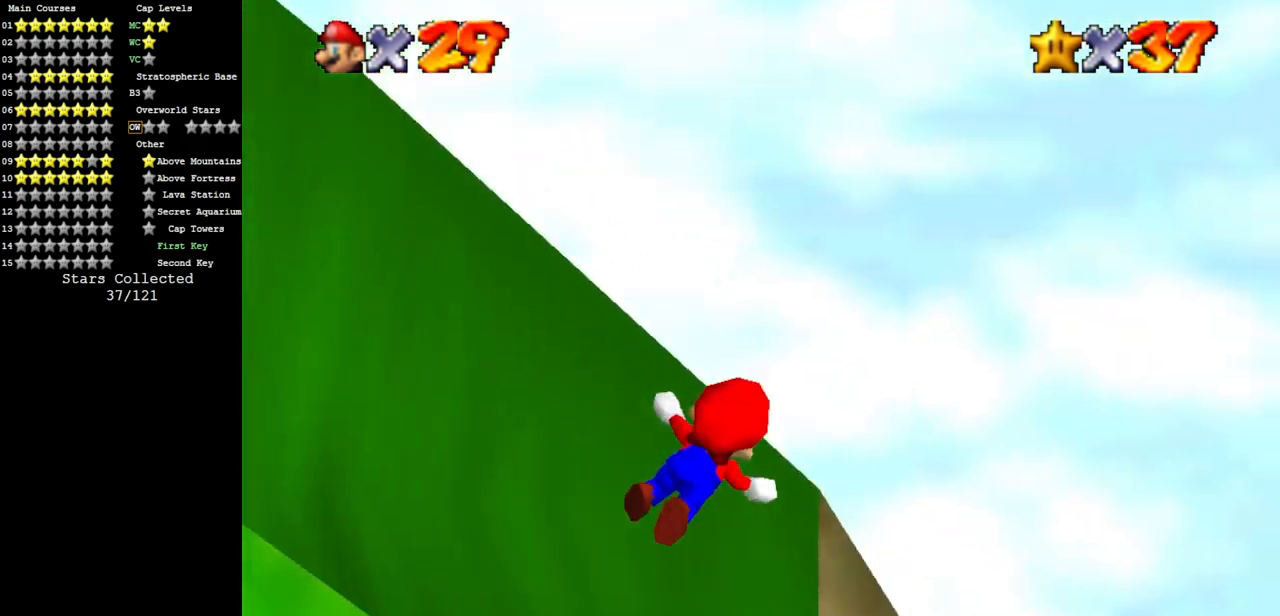
{"buttons": ["C_RIGHT", "C_UP"], "left_stick": "center", "events": []}
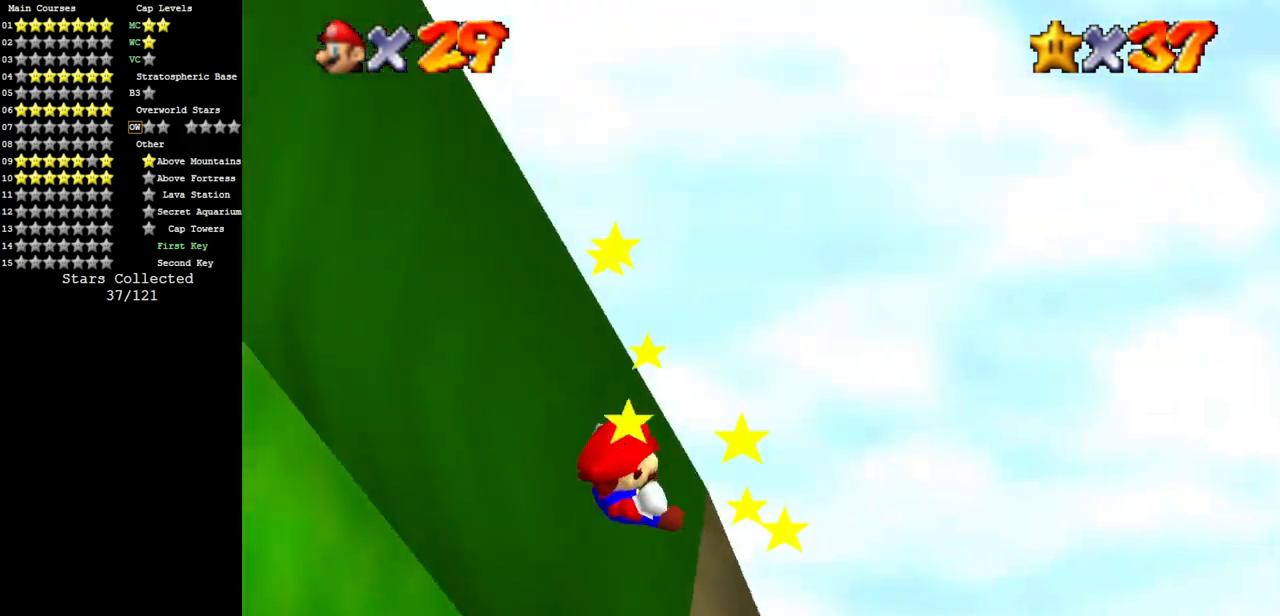
{"buttons": ["C_DOWN", "C_RIGHT"], "left_stick": "center", "events": [[50, "C_UP", "up"], [217, "C_DOWN", "down"]]}
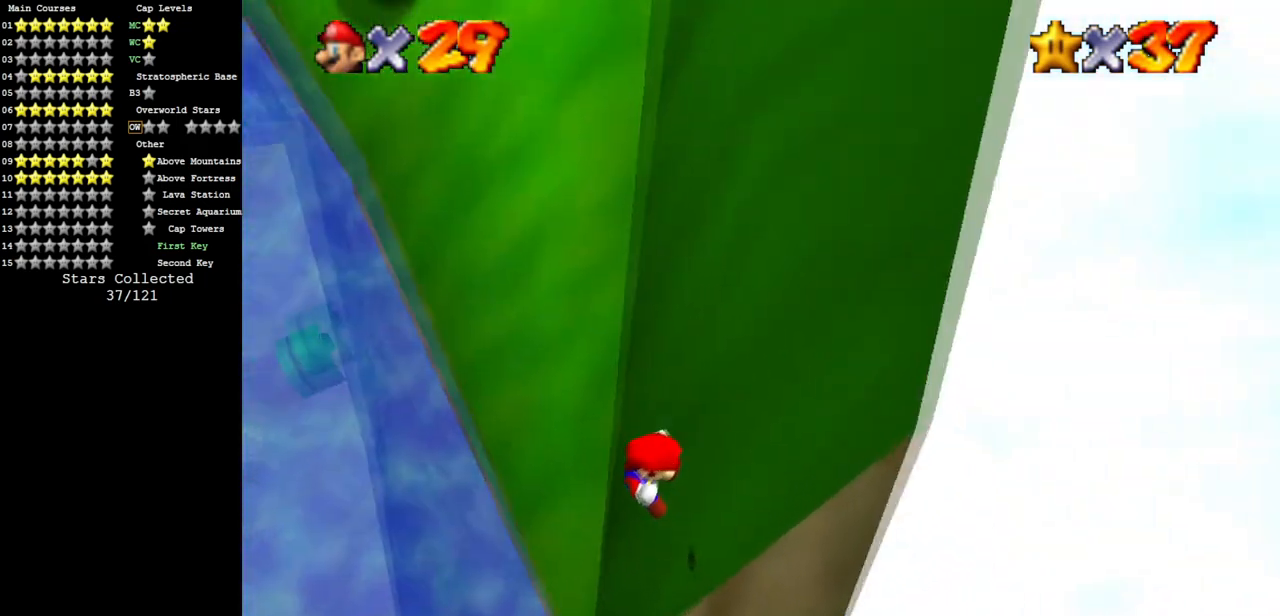
{"buttons": ["C_DOWN", "C_RIGHT"], "left_stick": "center", "events": []}
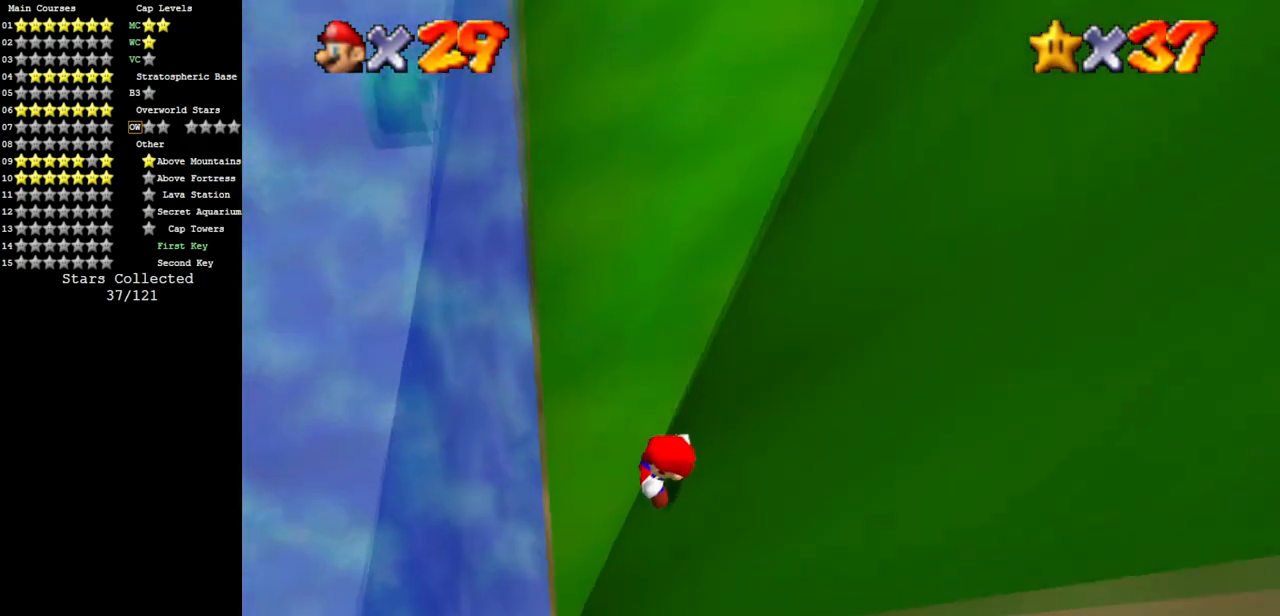
{"buttons": [], "left_stick": "center", "events": [[350, "C_DOWN", "up"], [350, "C_RIGHT", "up"]]}
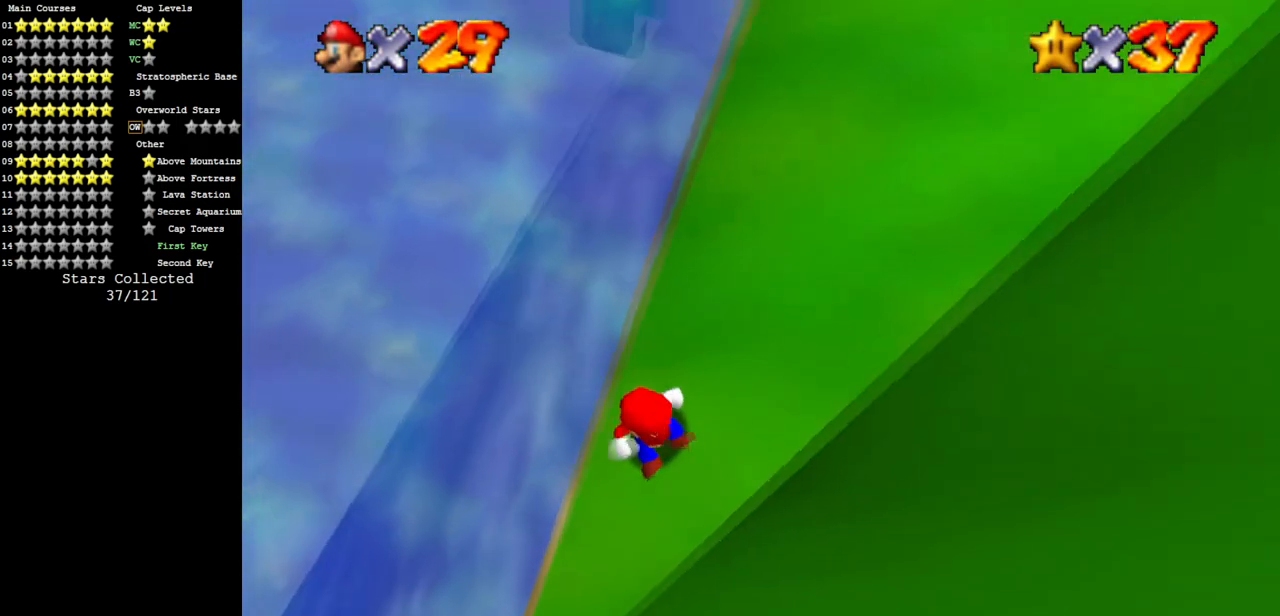
{"buttons": [], "left_stick": "center", "events": []}
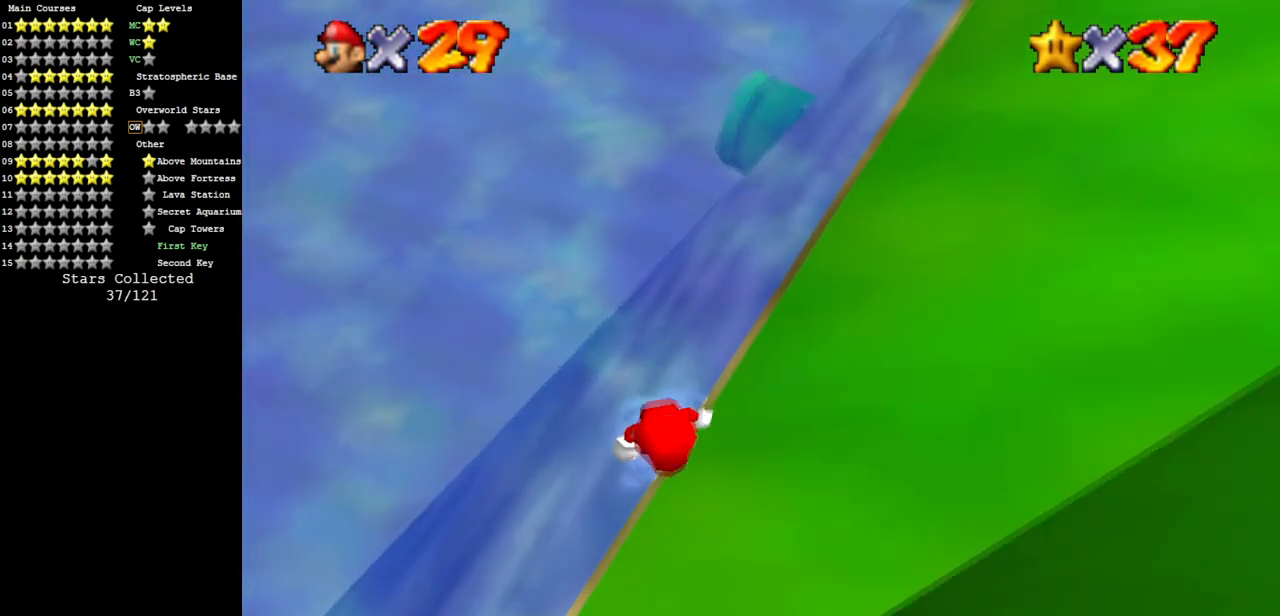
{"buttons": [], "left_stick": "up", "events": [[50, "left_stick", "up-left"], [250, "left_stick", "up"]]}
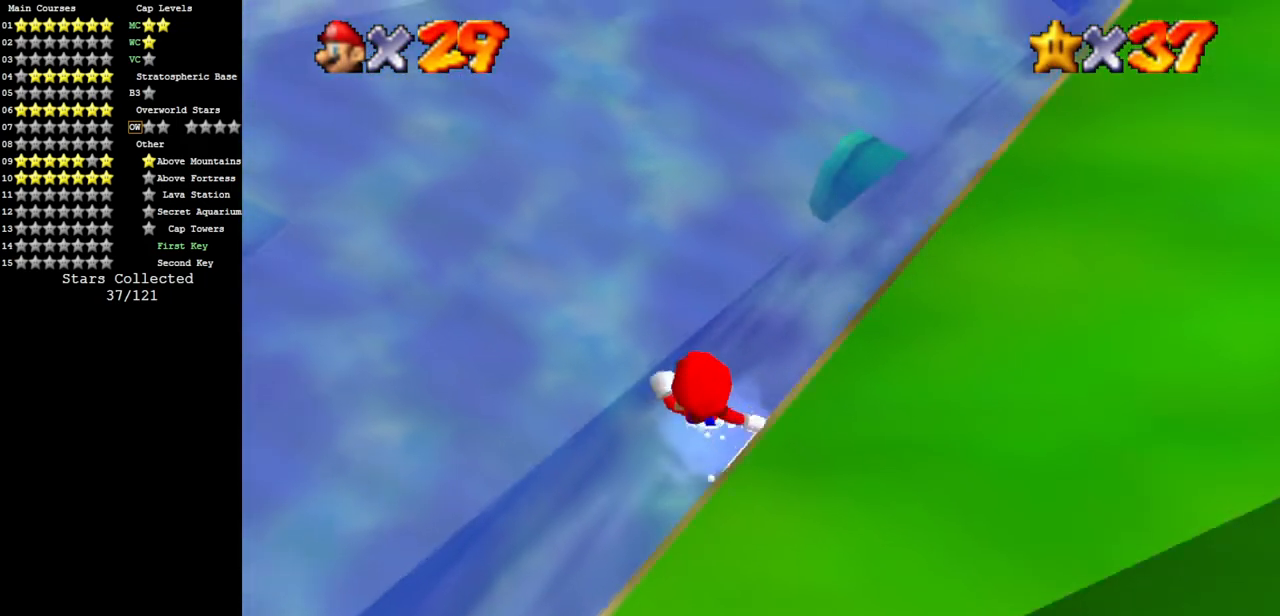
{"buttons": [], "left_stick": "up", "events": [[50, "A", "down"], [501, "A", "up"]]}
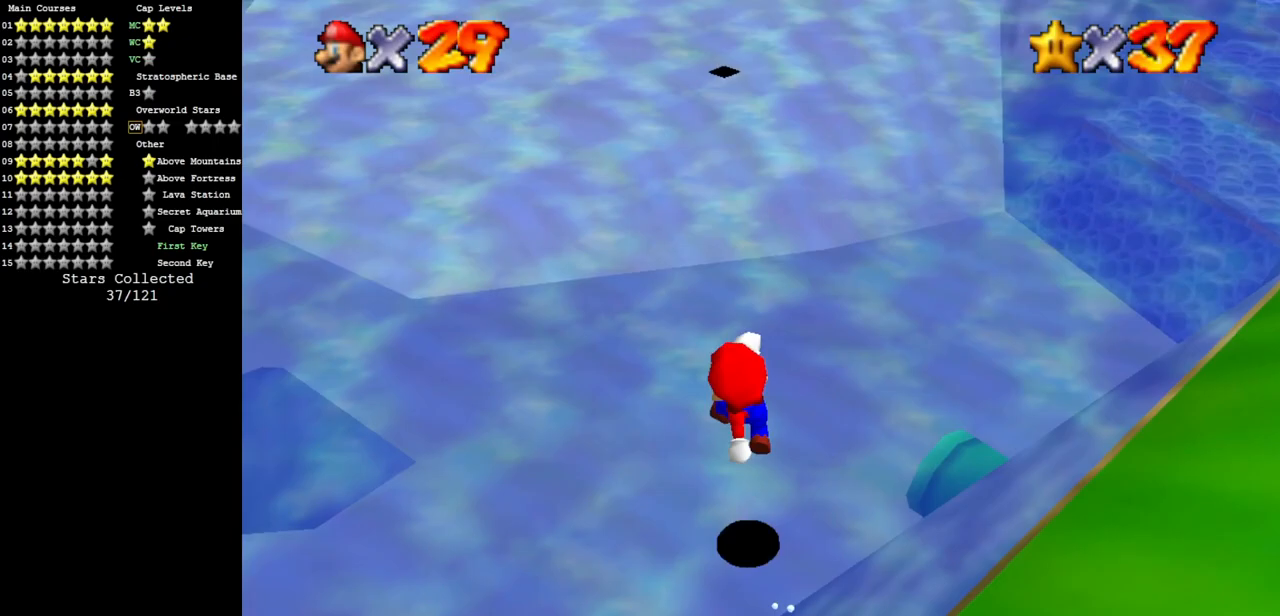
{"buttons": [], "left_stick": "up", "events": [[233, "B", "down"], [350, "B", "up"]]}
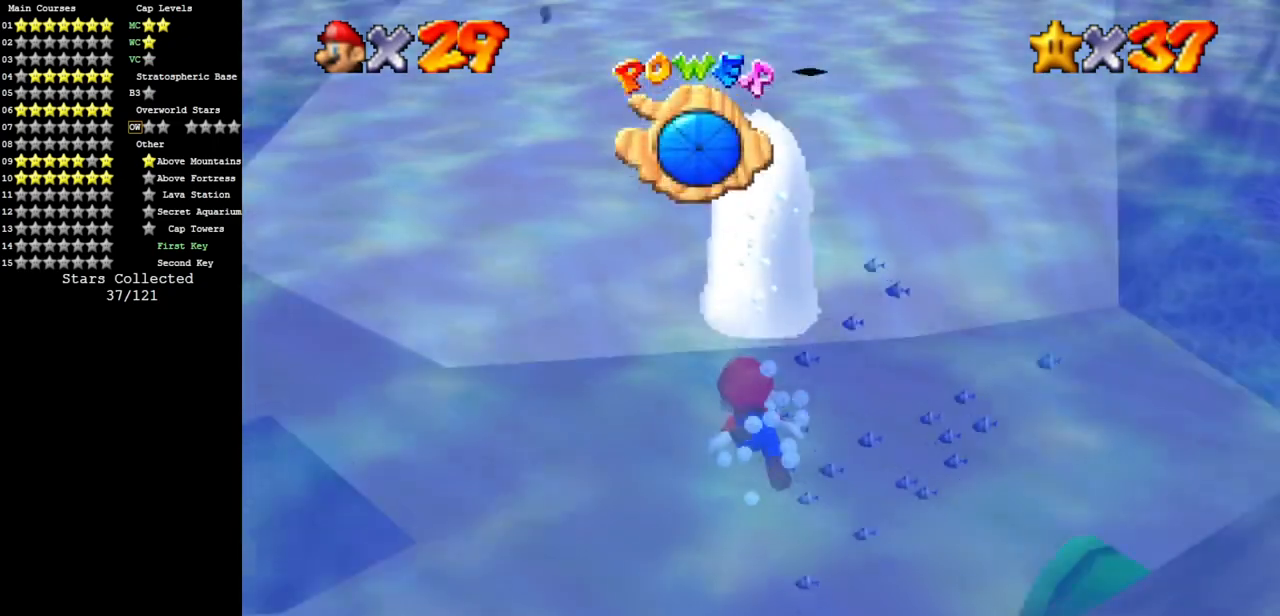
{"buttons": ["A"], "left_stick": "down", "events": [[251, "left_stick", "right"], [367, "left_stick", "down"], [501, "A", "down"]]}
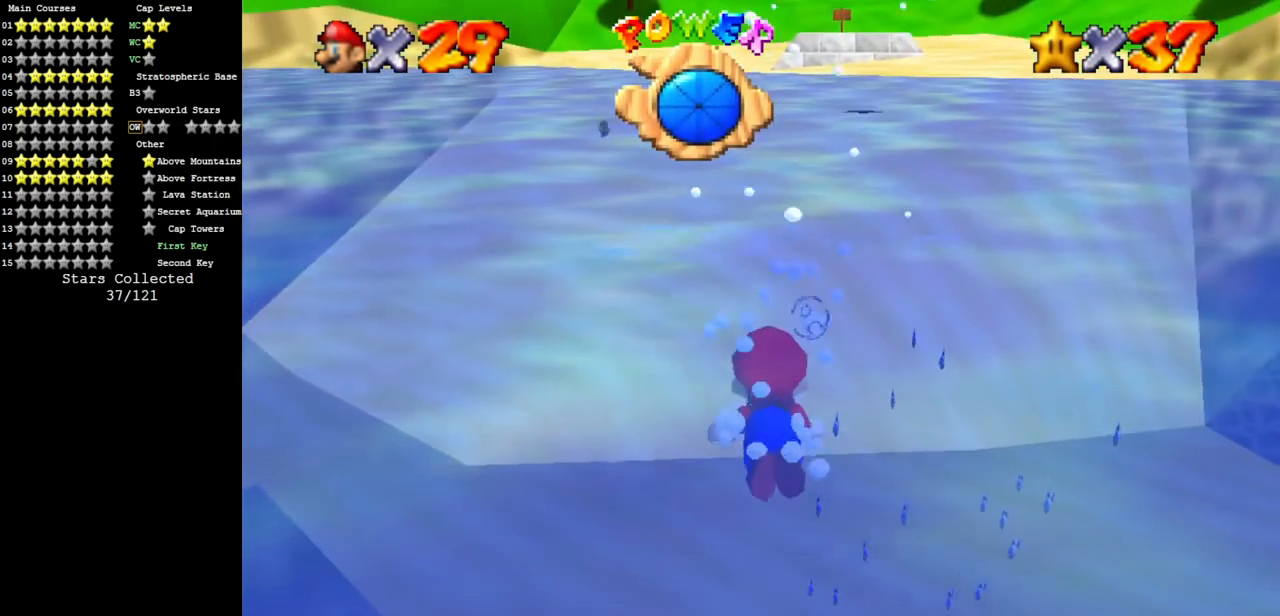
{"buttons": ["C_DOWN", "C_RIGHT"], "left_stick": "center", "events": [[333, "A", "up"], [350, "left_stick", "center"], [450, "C_RIGHT", "down"], [500, "C_DOWN", "down"]]}
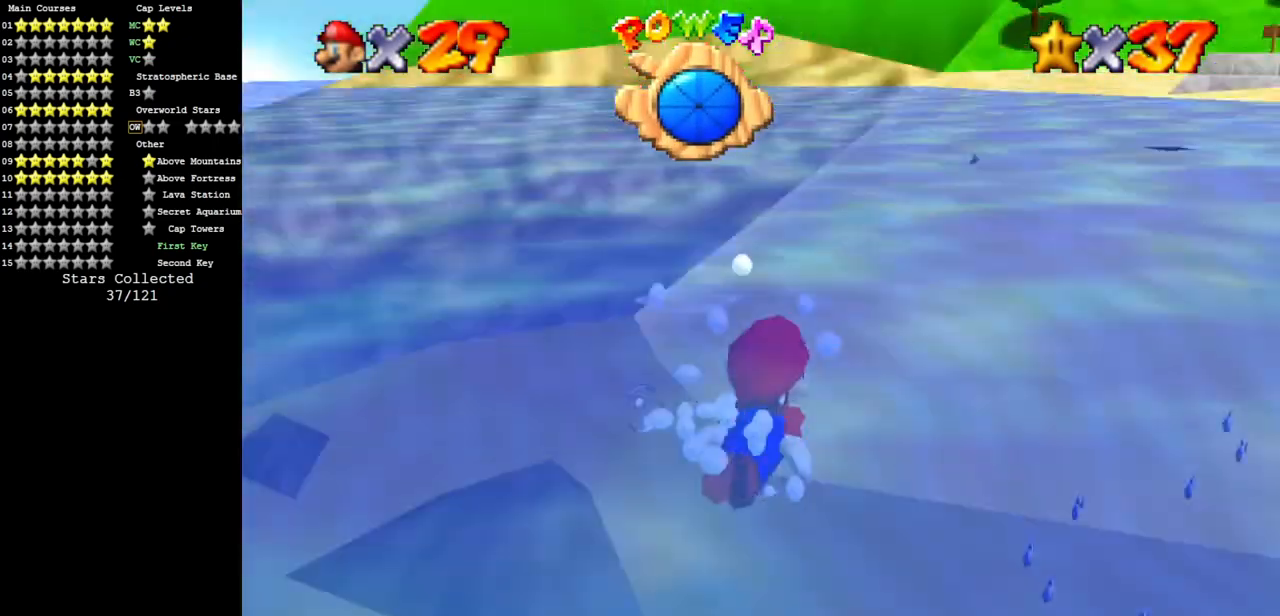
{"buttons": ["A"], "left_stick": "center", "events": [[251, "C_DOWN", "up"], [284, "C_RIGHT", "up"], [484, "A", "down"]]}
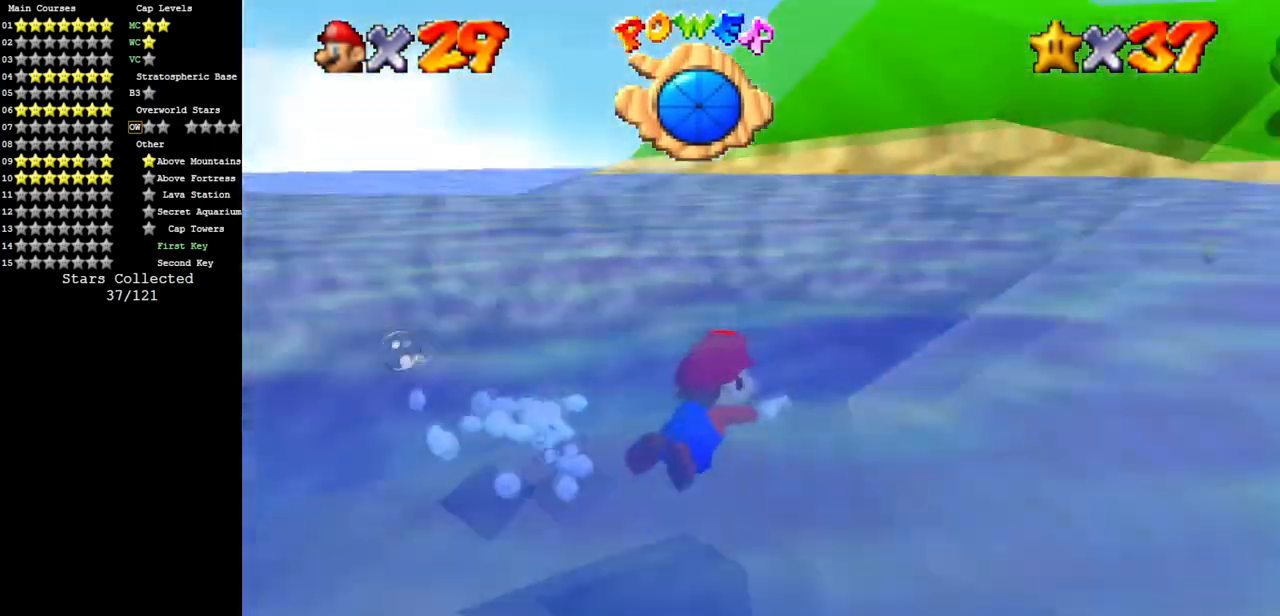
{"buttons": ["A"], "left_stick": "center", "events": [[200, "A", "up"], [450, "A", "down"]]}
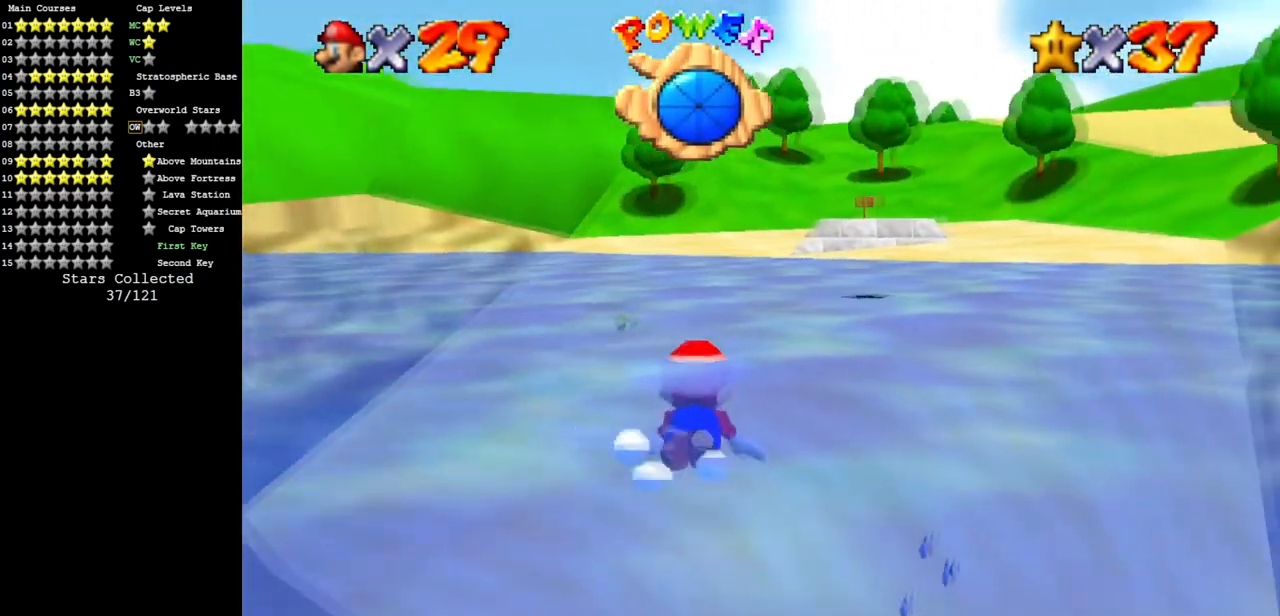
{"buttons": [], "left_stick": "center", "events": [[84, "left_stick", "right"], [317, "A", "up"], [467, "left_stick", "center"]]}